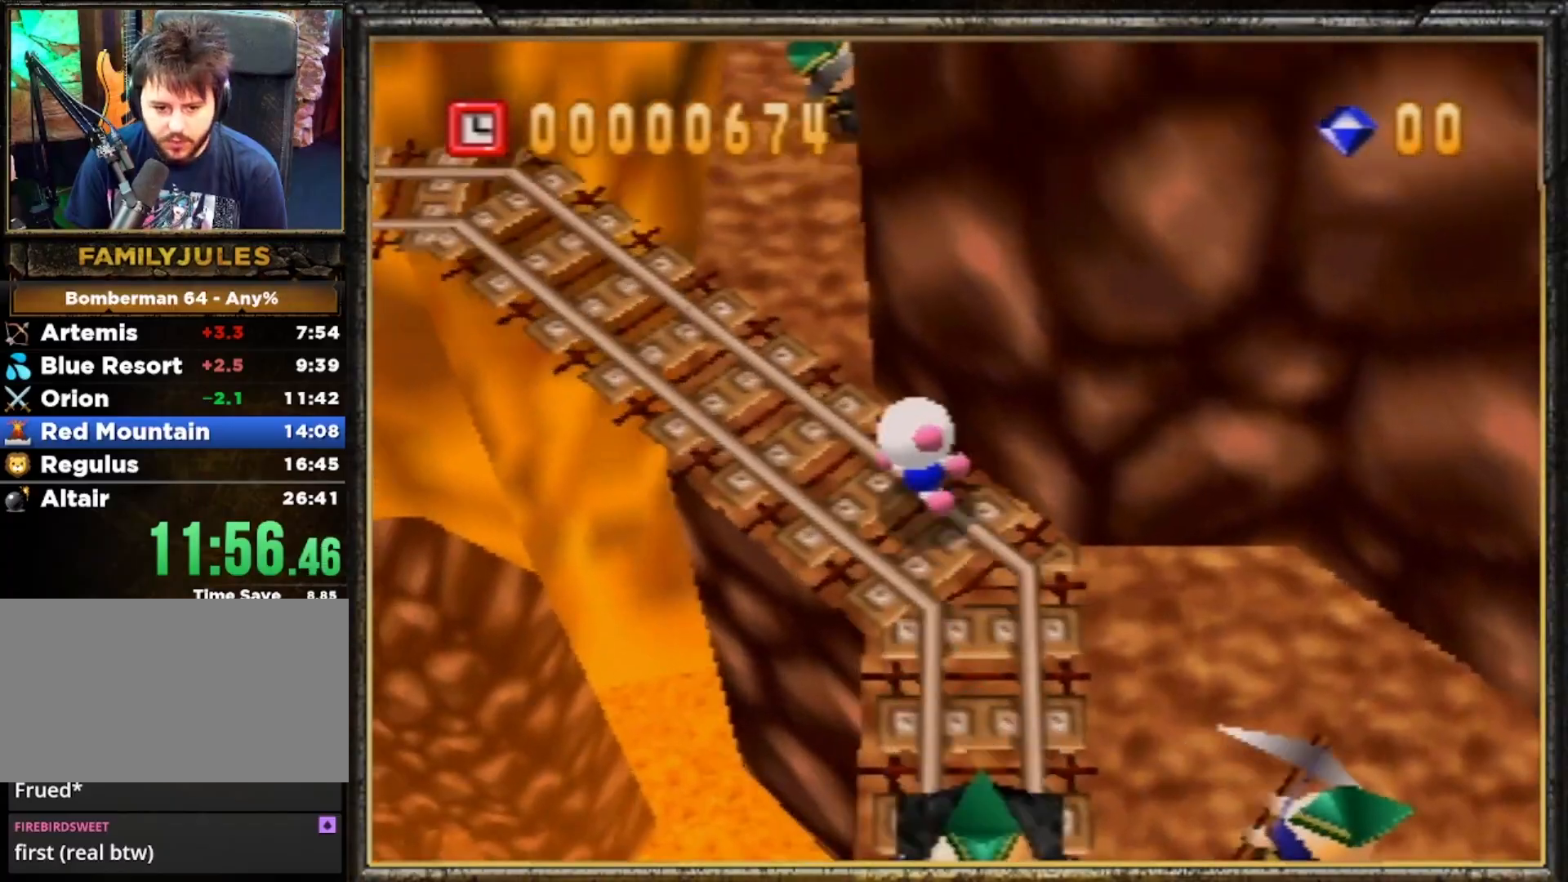
Gameplay with a controller (Nintendo layout); each line is a JSON object with the inputs held at the frame after it. "events" lists button and stick changes between this image and that frame as [ms after this image, input, new state], when the widget could be followed in between. Not read: L3 R3 START.
{"buttons": [], "left_stick": "up-left", "events": []}
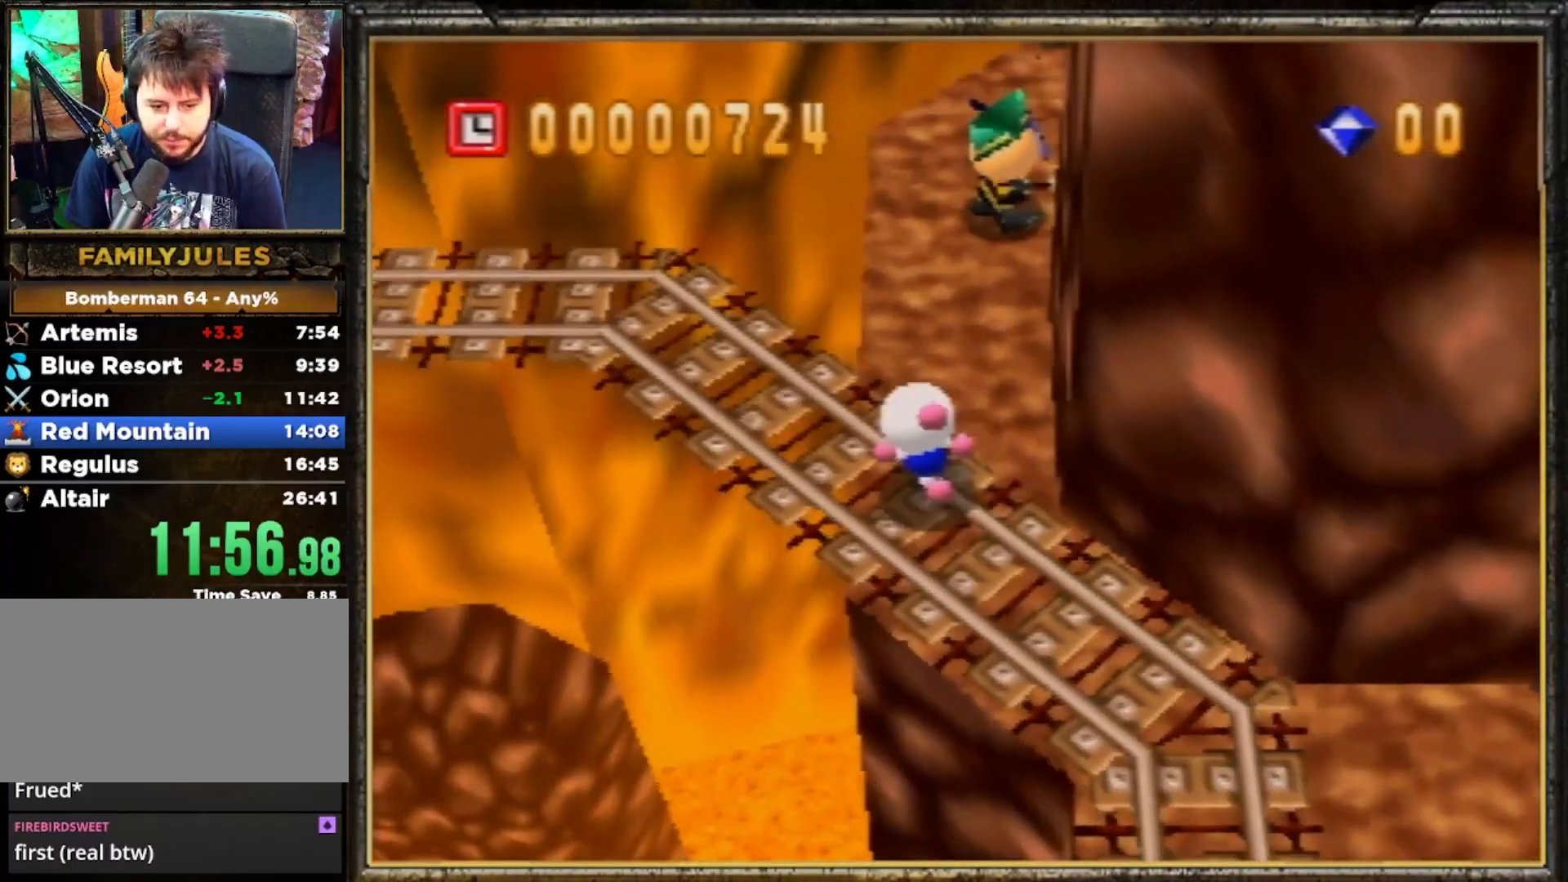
{"buttons": [], "left_stick": "up-left", "events": []}
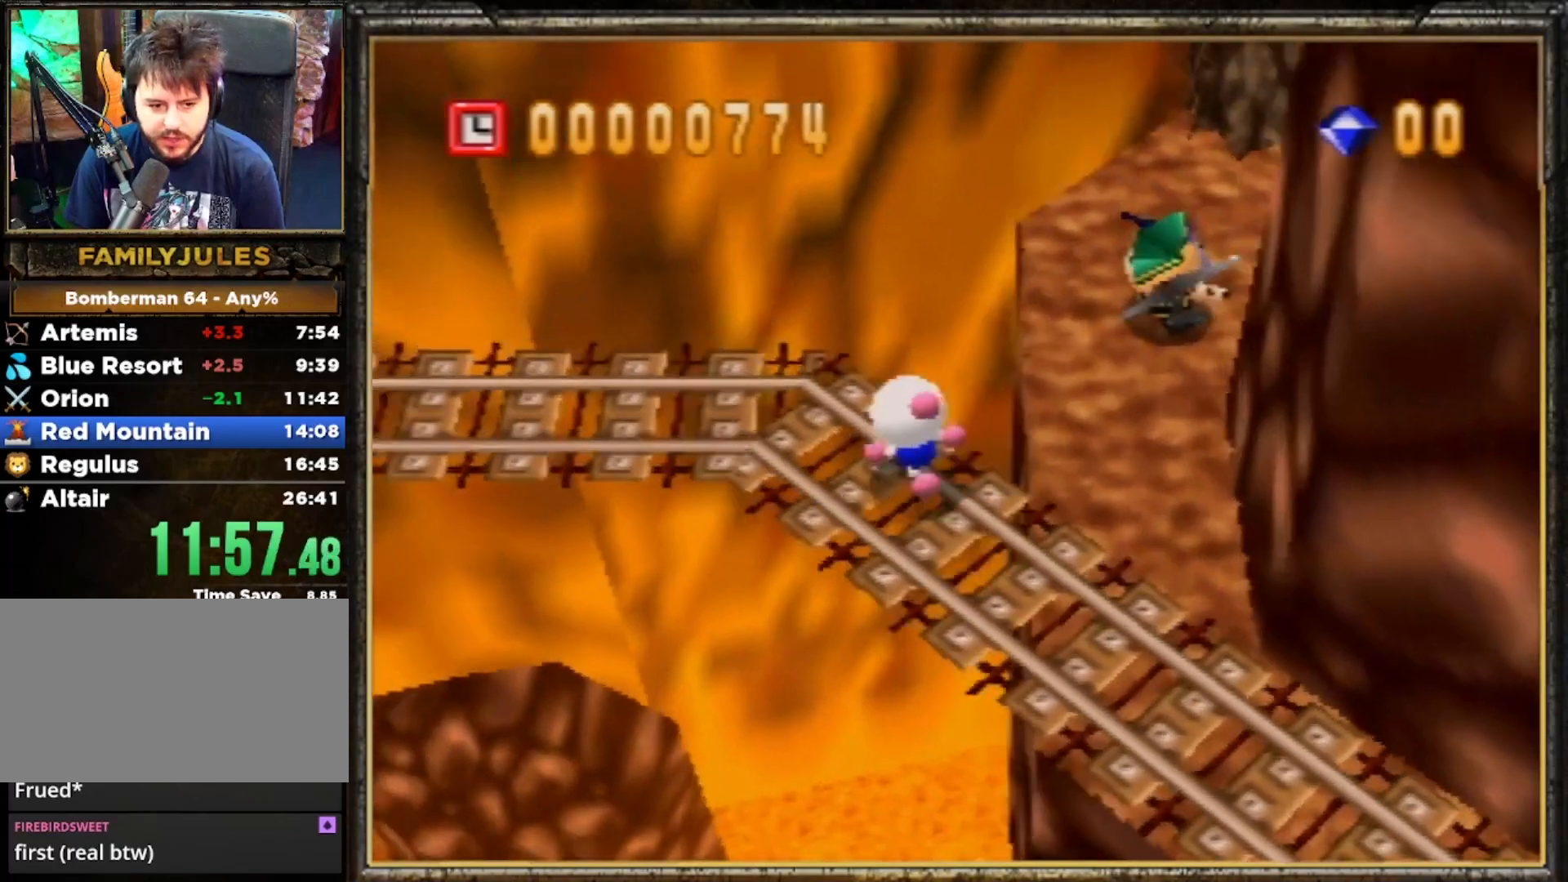
{"buttons": [], "left_stick": "left", "events": [[267, "left_stick", "left"]]}
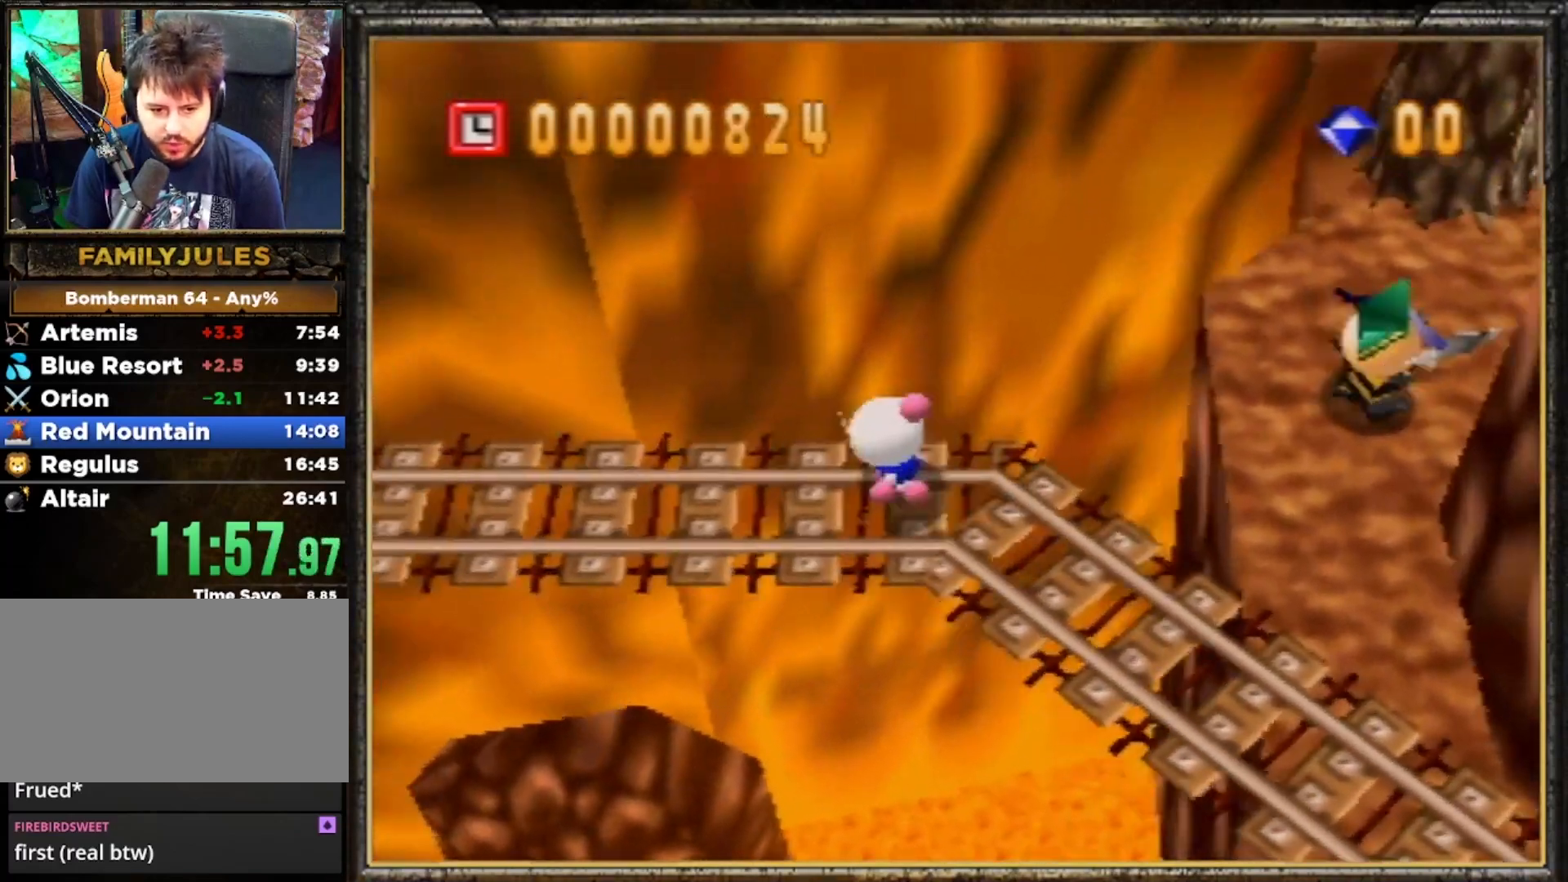
{"buttons": [], "left_stick": "left", "events": []}
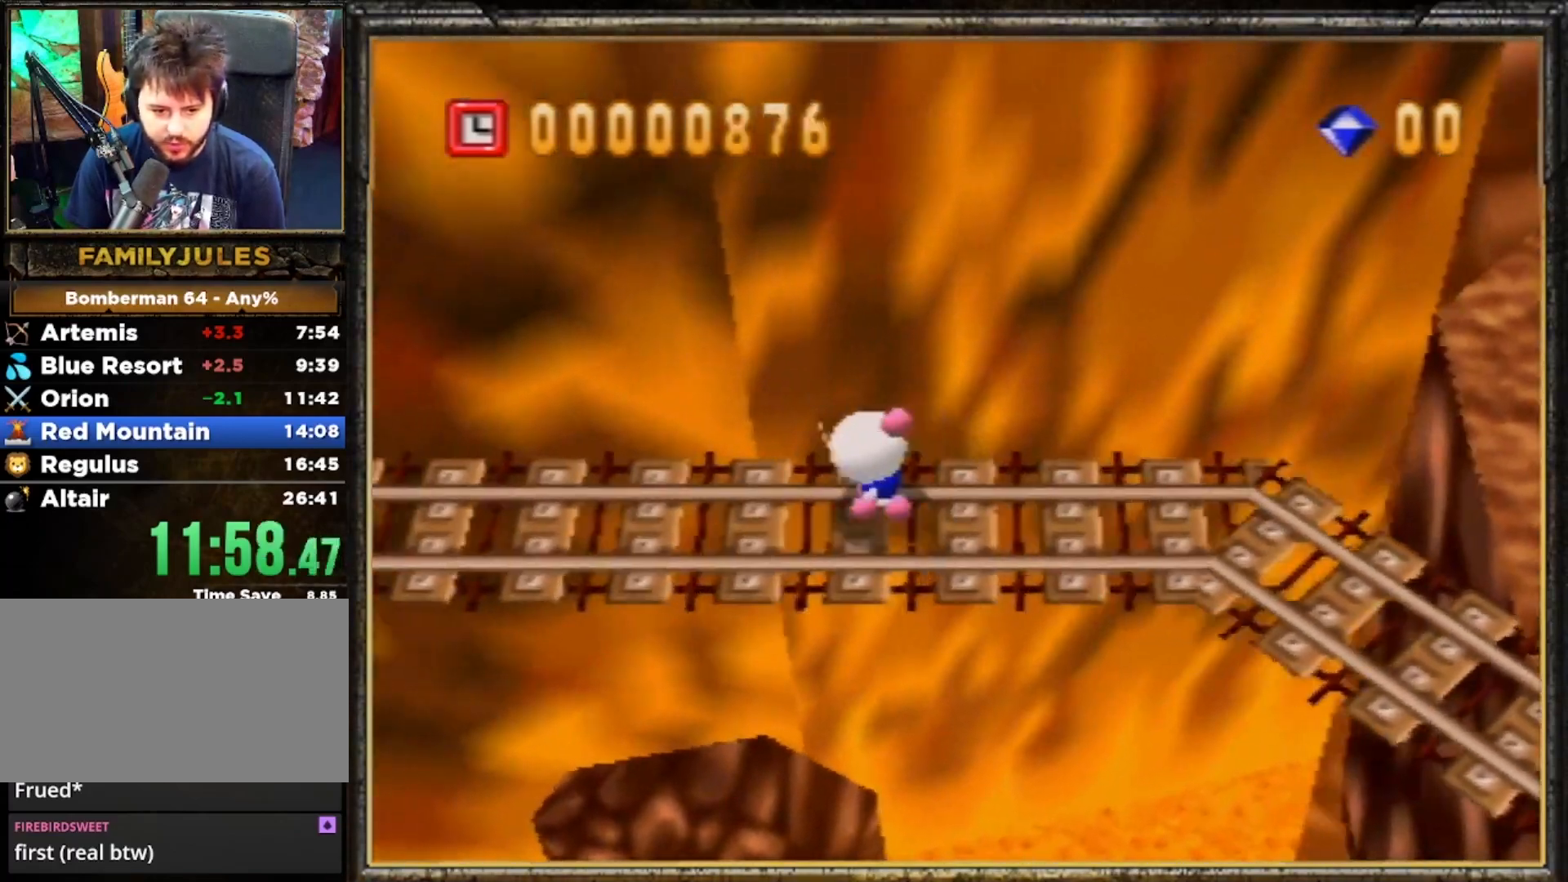
{"buttons": [], "left_stick": "left", "events": []}
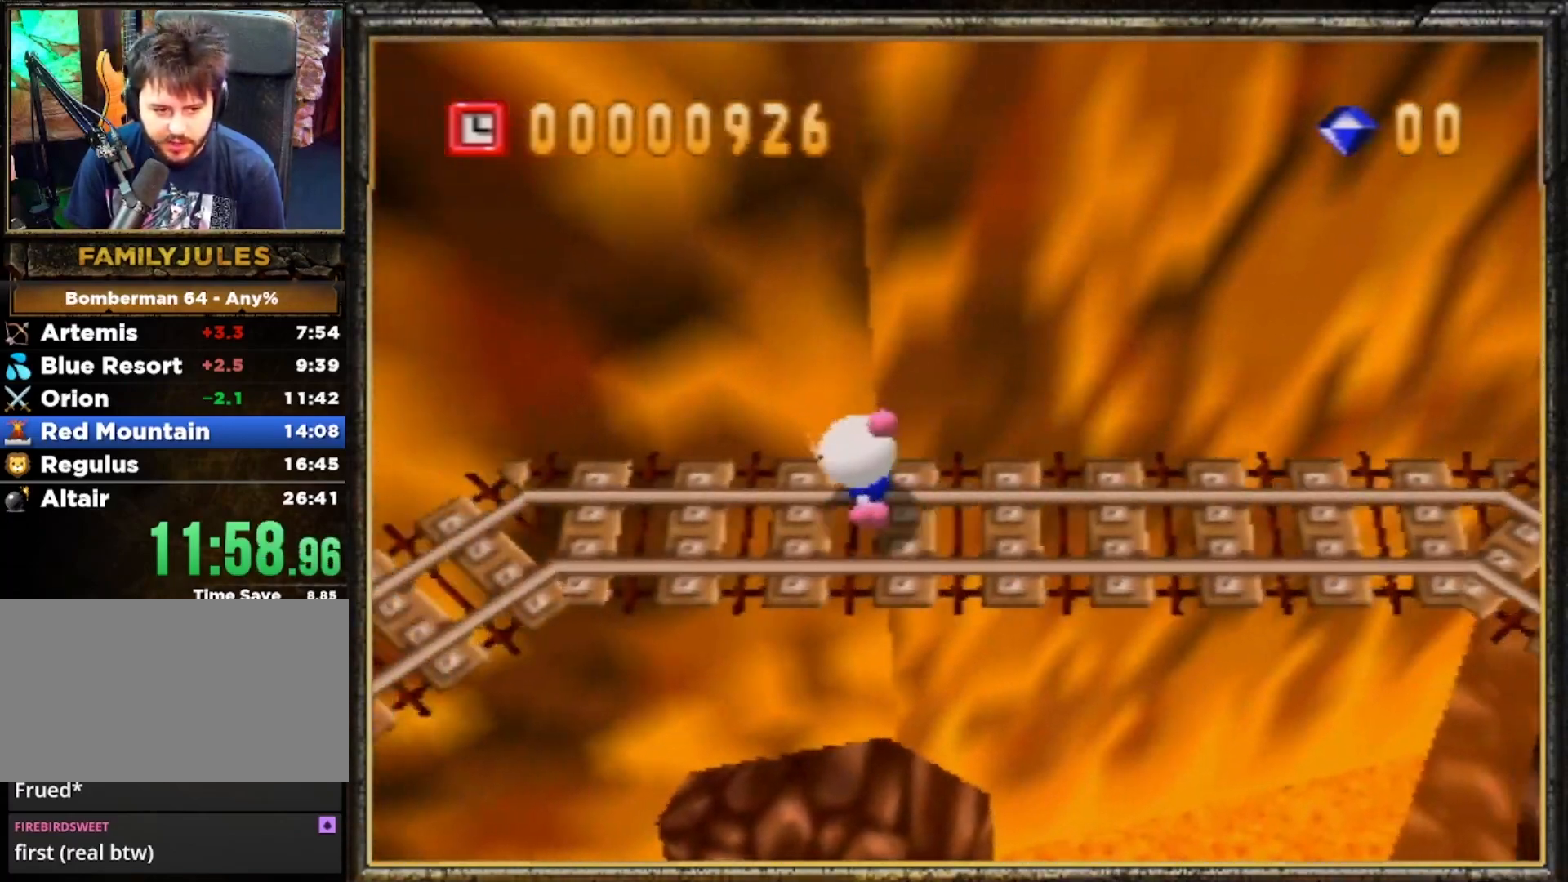
{"buttons": [], "left_stick": "up-left", "events": [[100, "left_stick", "up-left"]]}
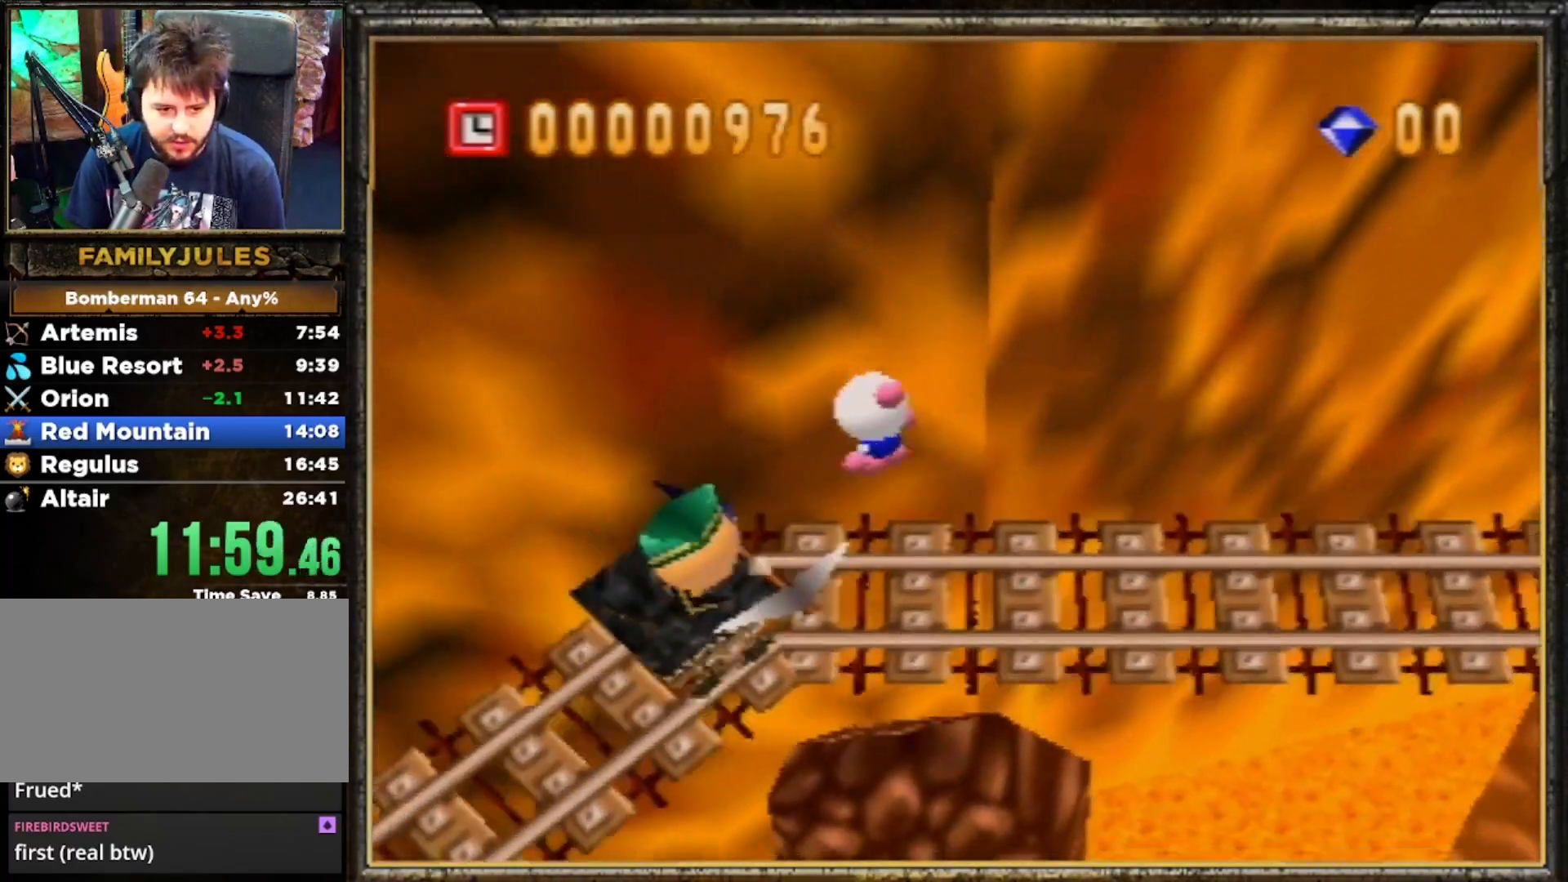
{"buttons": [], "left_stick": "up", "events": [[300, "left_stick", "up"]]}